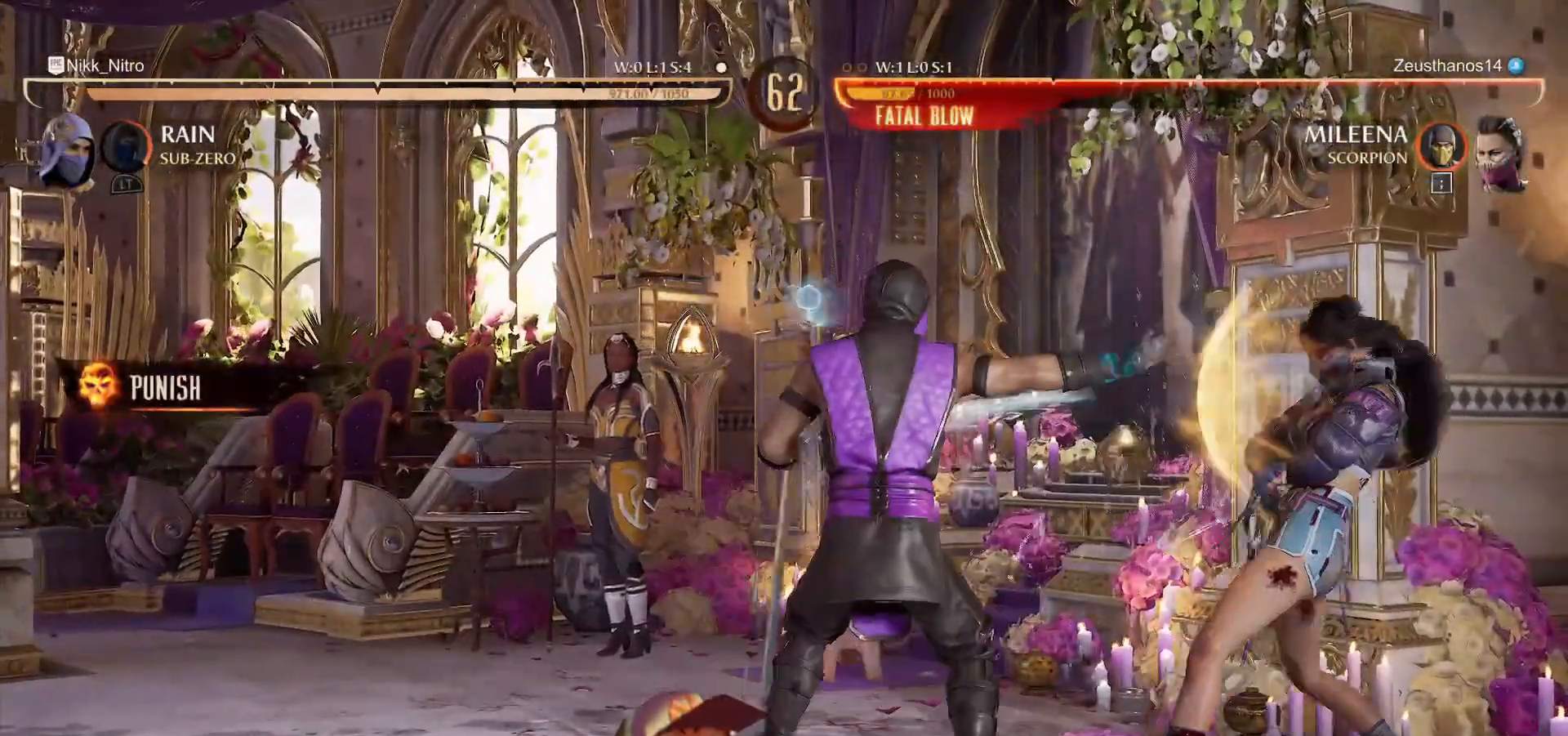
Gameplay with a controller (arcade stick); each line is a JSON object with the inputs held at the frame after it. "events" lists button and stick changes between this image and that frame as [ms after this image, input, new state], when the widget could be followed in between. Not read: L3 R3.
{"buttons": ["SQUARE"], "events": [[17, "DPAD_RIGHT", "down"], [100, "DPAD_RIGHT", "up"], [300, "DPAD_RIGHT", "down"], [367, "DPAD_RIGHT", "up"], [433, "DPAD_RIGHT", "down"], [483, "DPAD_RIGHT", "up"]]}
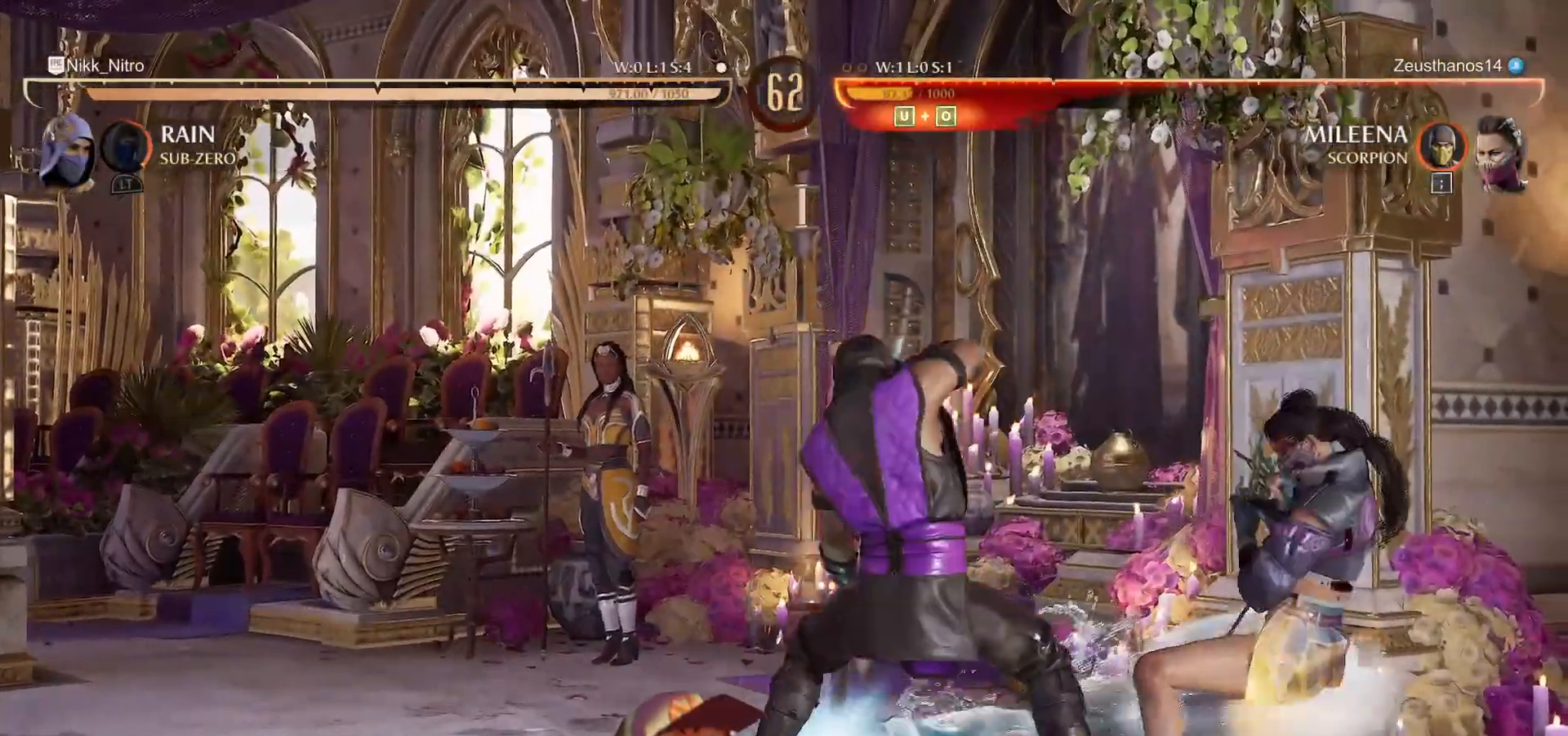
{"buttons": ["TRIANGLE", "DPAD_RIGHT"], "events": [[67, "DPAD_RIGHT", "down"], [117, "DPAD_RIGHT", "up"], [167, "DPAD_RIGHT", "down"], [233, "DPAD_RIGHT", "up"], [300, "DPAD_RIGHT", "down"], [350, "DPAD_RIGHT", "up"], [367, "SQUARE", "up"], [400, "DPAD_RIGHT", "down"], [450, "TRIANGLE", "down"], [467, "TRIANGLE", "up"], [500, "TRIANGLE", "down"]]}
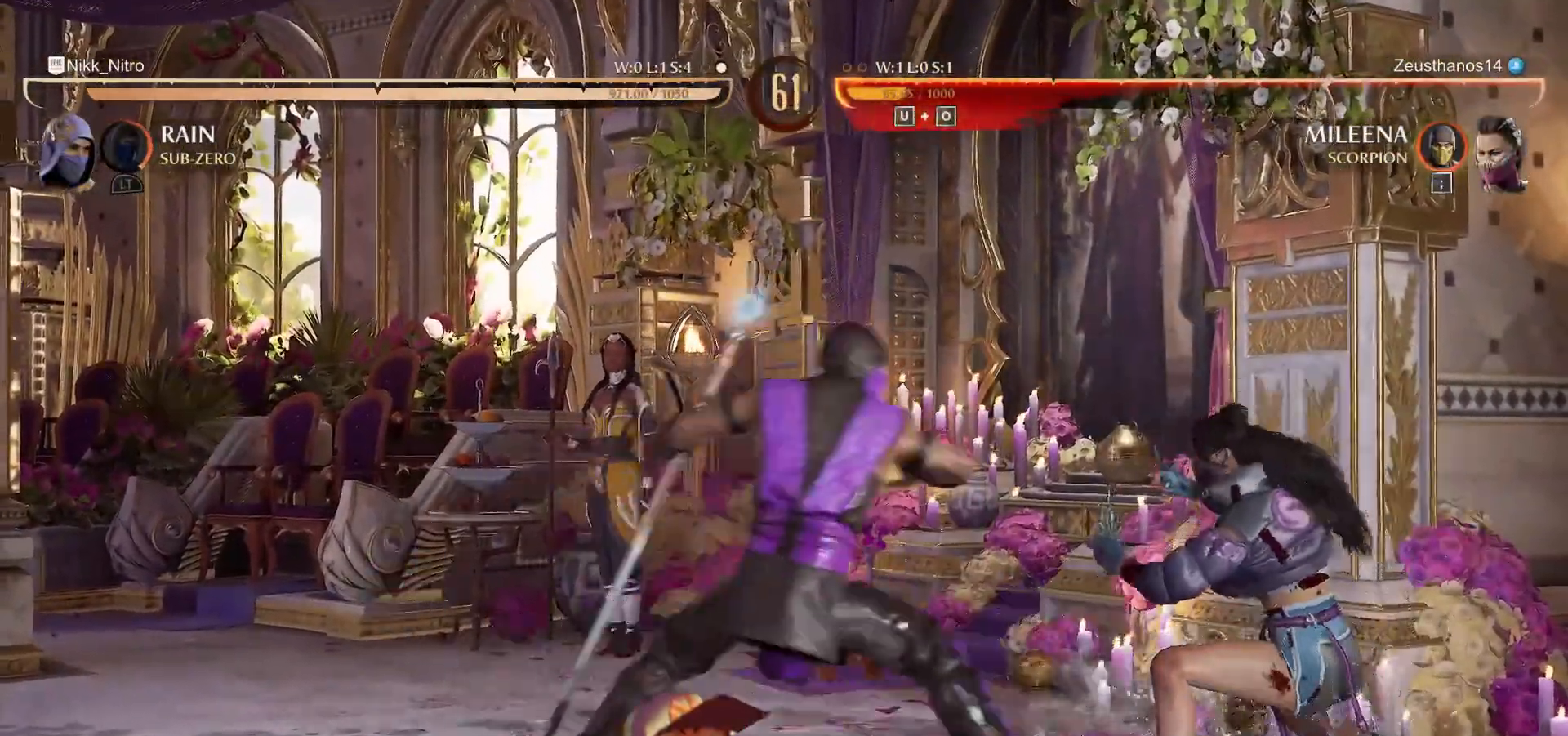
{"buttons": ["CROSS"], "events": [[17, "TRIANGLE", "up"], [67, "SQUARE", "down"], [250, "SQUARE", "up"], [333, "SQUARE", "down"], [350, "SQUARE", "up"], [417, "DPAD_RIGHT", "up"], [500, "CROSS", "down"]]}
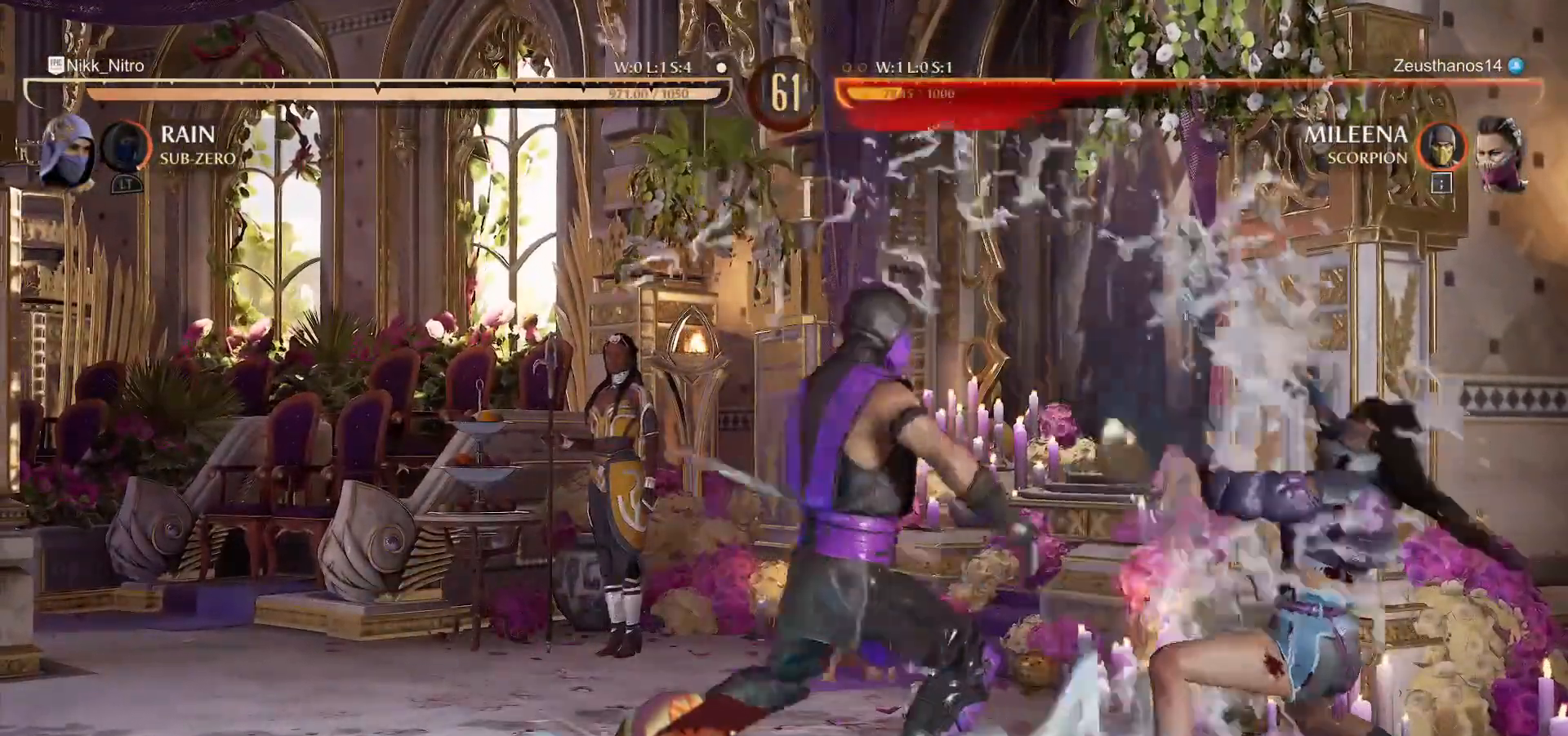
{"buttons": ["CROSS"], "events": [[100, "CROSS", "up"], [167, "CROSS", "down"], [233, "CROSS", "up"], [317, "CROSS", "down"], [400, "CROSS", "up"], [450, "CROSS", "down"]]}
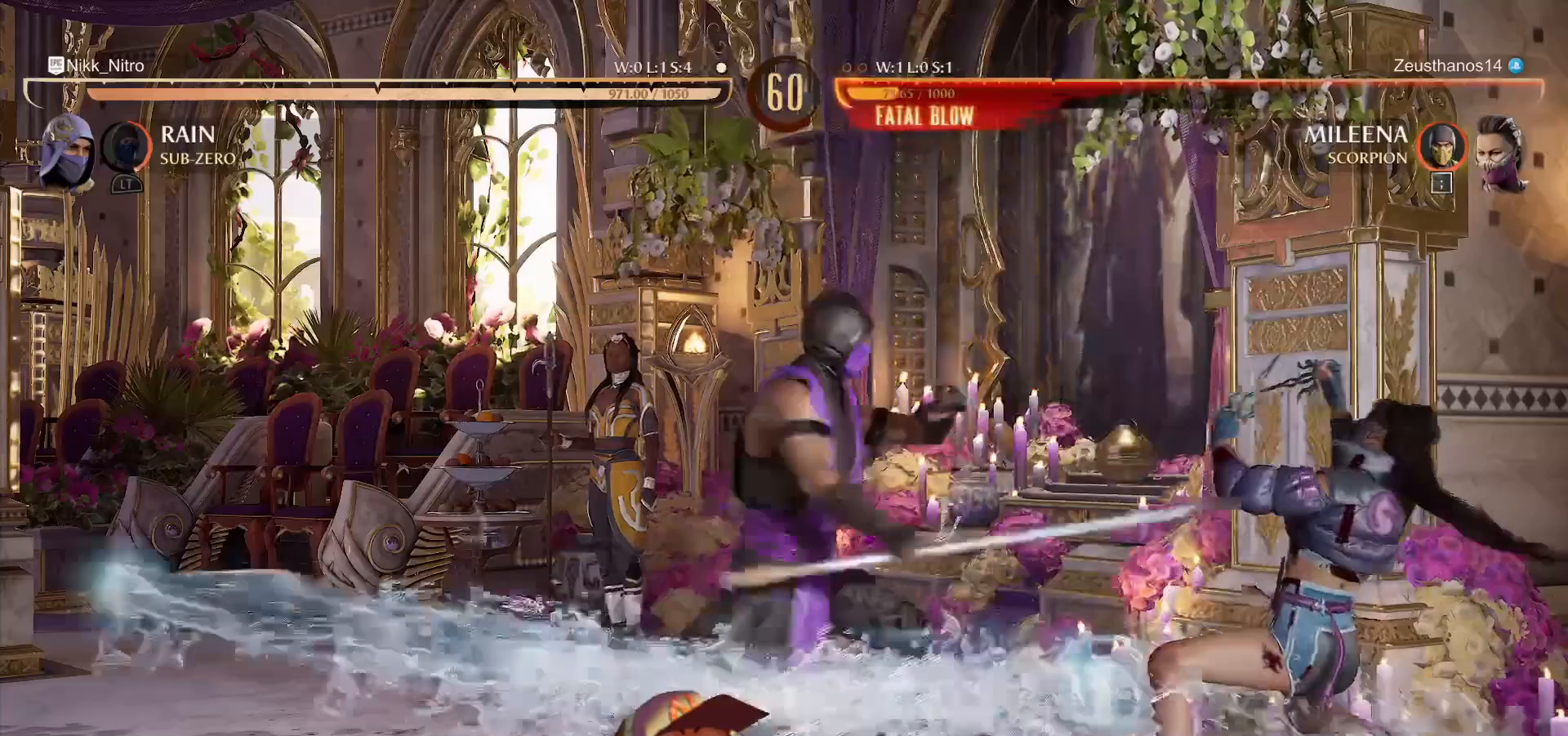
{"buttons": ["R1"], "events": [[33, "CROSS", "up"], [100, "CROSS", "down"], [150, "CROSS", "up"], [250, "R1", "down"]]}
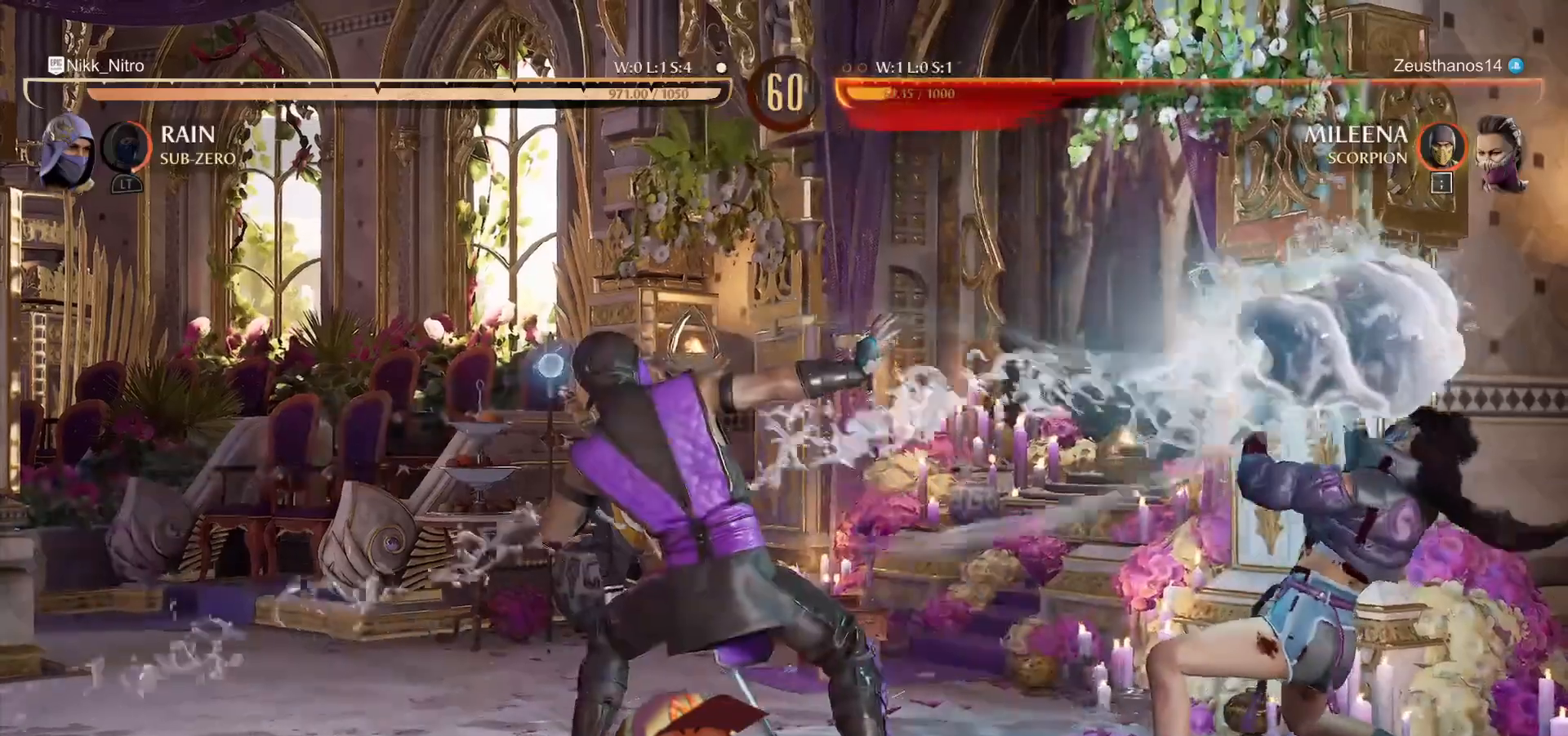
{"buttons": ["R1", "DPAD_DOWN"], "events": [[33, "R1", "up"], [317, "R1", "down"], [367, "DPAD_DOWN", "down"]]}
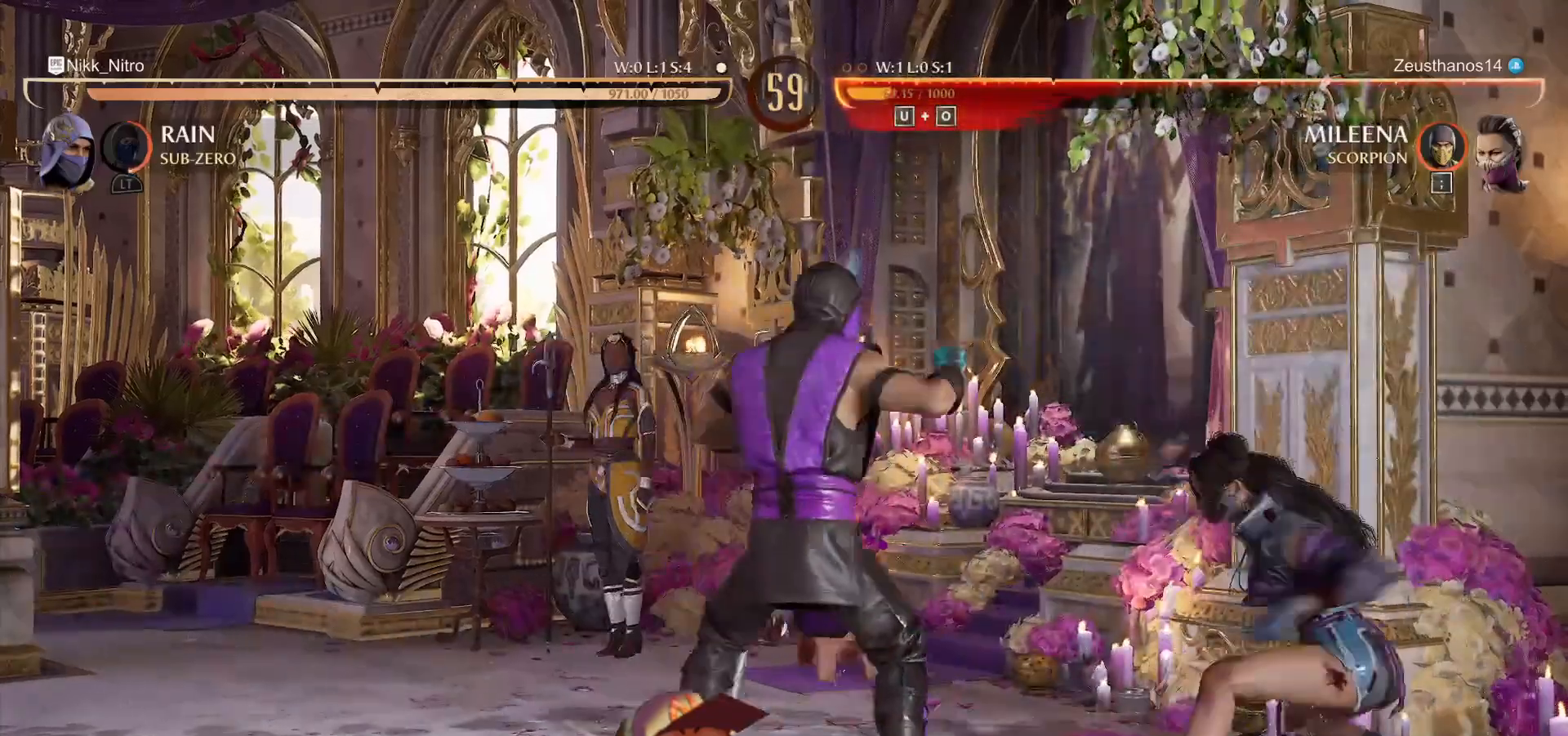
{"buttons": ["DPAD_DOWN"], "events": [[100, "DPAD_DOWN", "up"], [400, "R1", "up"], [417, "DPAD_DOWN", "down"], [433, "SQUARE", "down"], [483, "SQUARE", "up"]]}
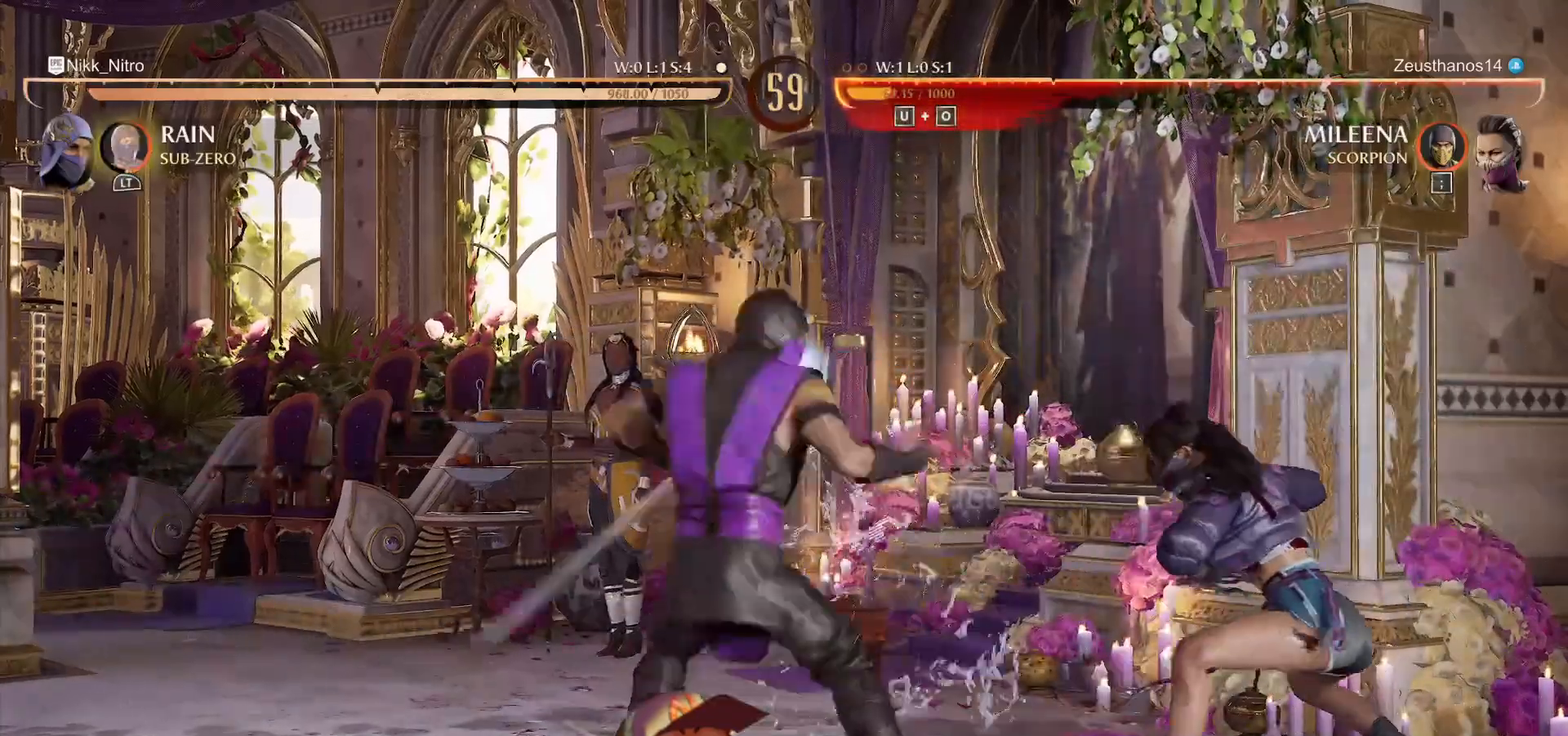
{"buttons": ["R1"], "events": [[33, "SQUARE", "down"], [100, "SQUARE", "up"], [167, "SQUARE", "down"], [233, "SQUARE", "up"], [433, "DPAD_DOWN", "up"], [433, "R1", "down"]]}
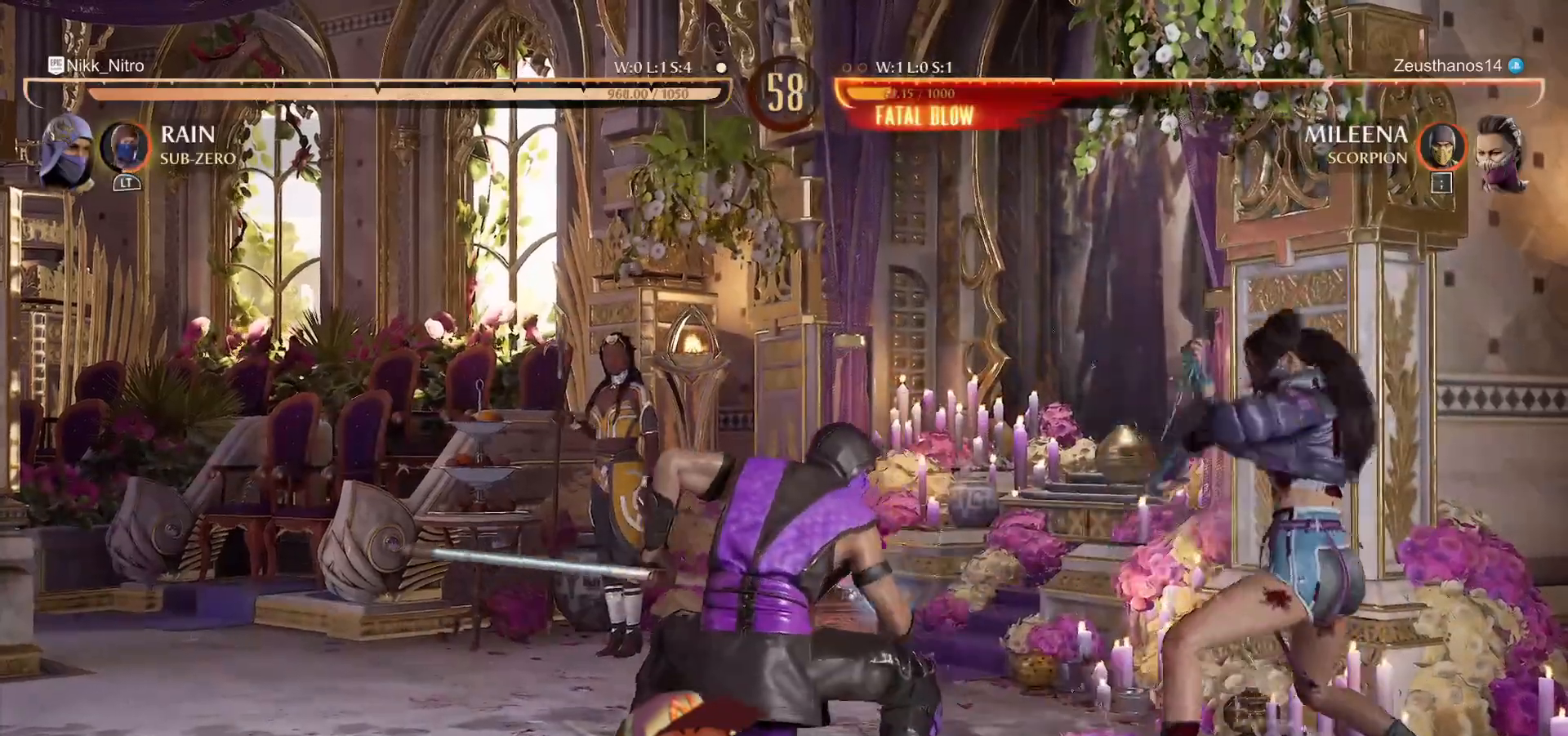
{"buttons": ["R1", "DPAD_DOWN"], "events": [[417, "DPAD_DOWN", "down"]]}
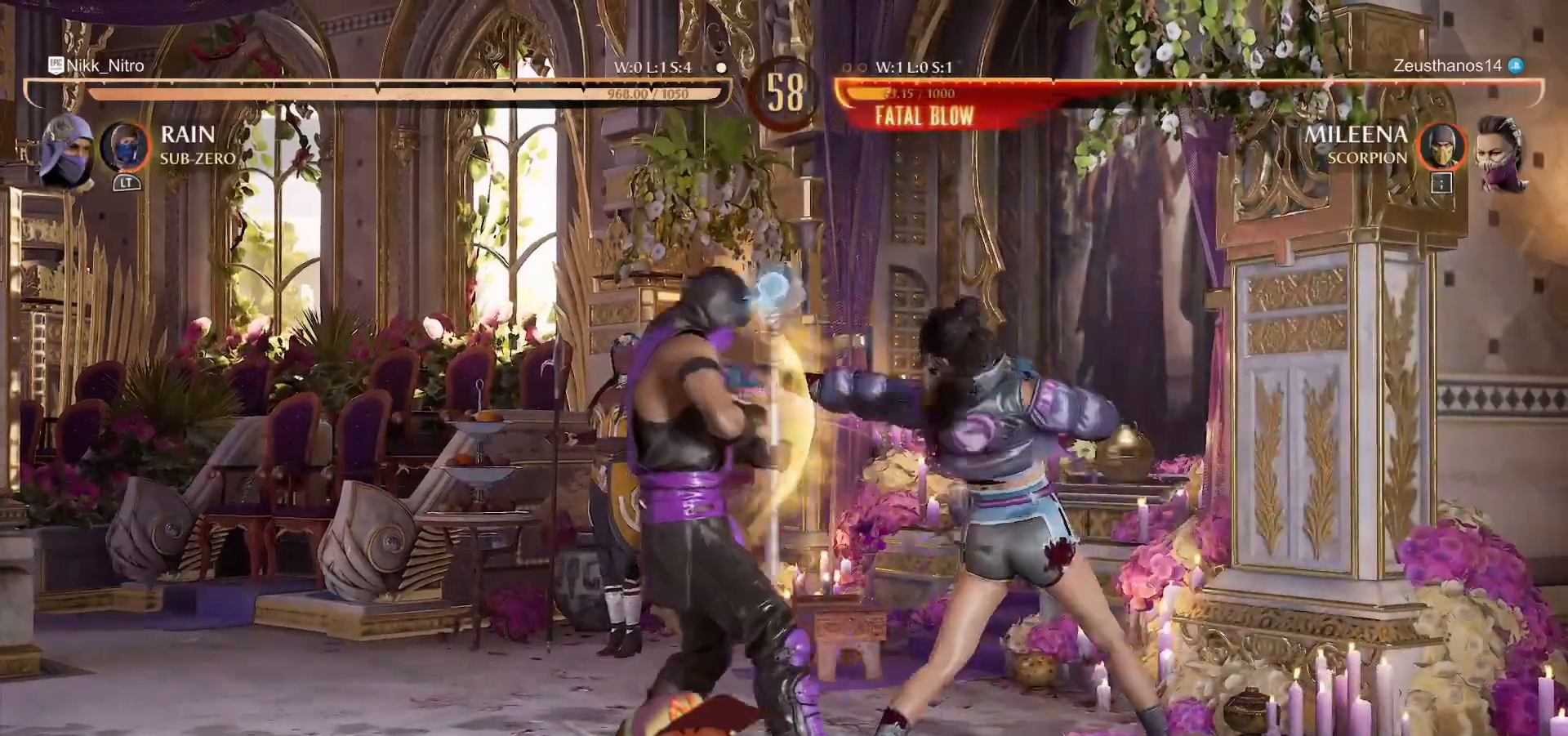
{"buttons": ["SQUARE", "DPAD_DOWN"], "events": [[100, "R1", "up"], [100, "SQUARE", "down"], [183, "SQUARE", "up"], [217, "SQUARE", "down"], [283, "SQUARE", "up"], [333, "SQUARE", "down"], [417, "SQUARE", "up"], [467, "SQUARE", "down"]]}
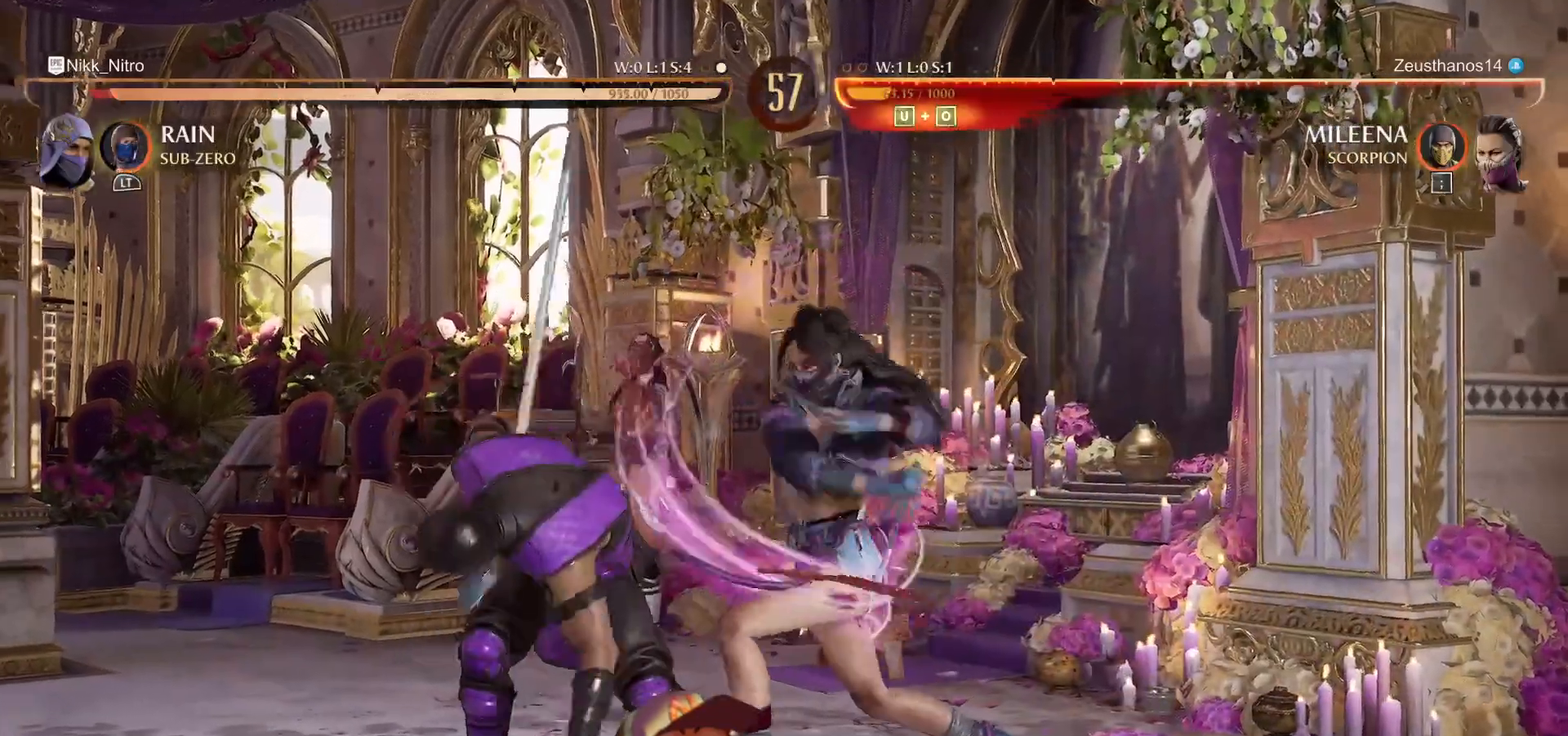
{"buttons": ["R1"], "events": [[33, "SQUARE", "up"], [100, "DPAD_DOWN", "up"], [100, "R1", "down"]]}
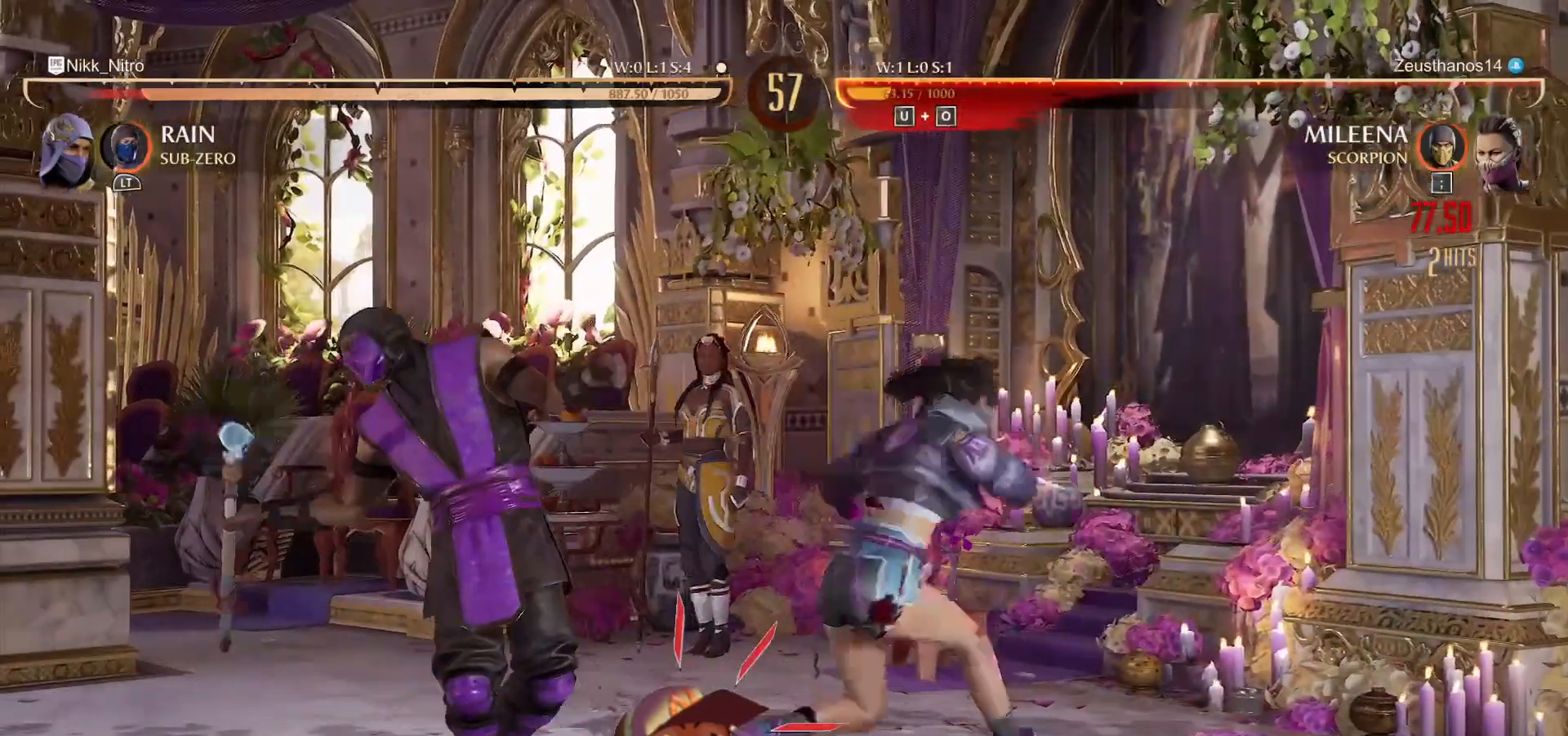
{"buttons": [], "events": [[367, "R1", "up"]]}
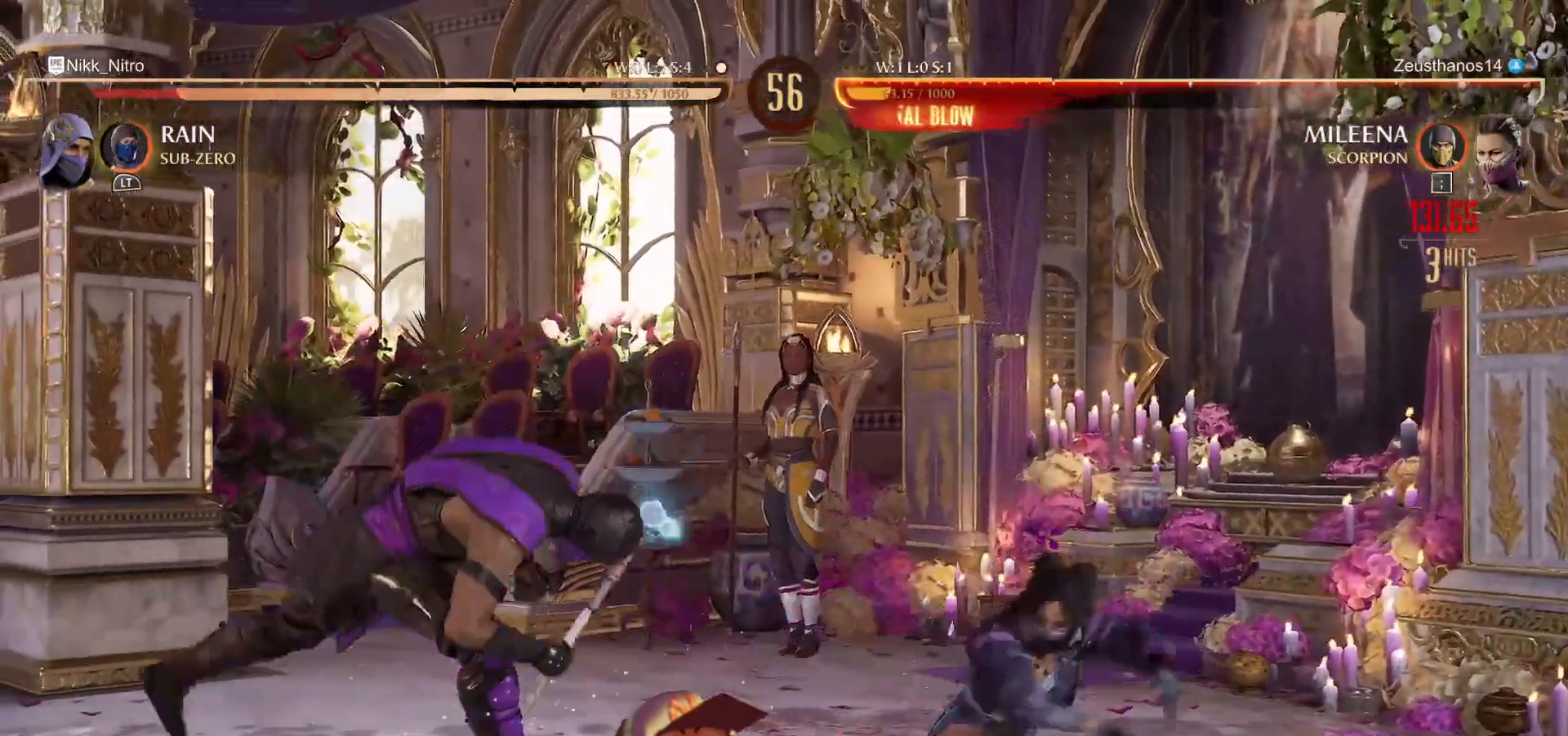
{"buttons": ["R1", "DPAD_DOWN"], "events": [[100, "L1", "down"], [200, "L1", "up"], [200, "R1", "down"], [500, "DPAD_DOWN", "down"]]}
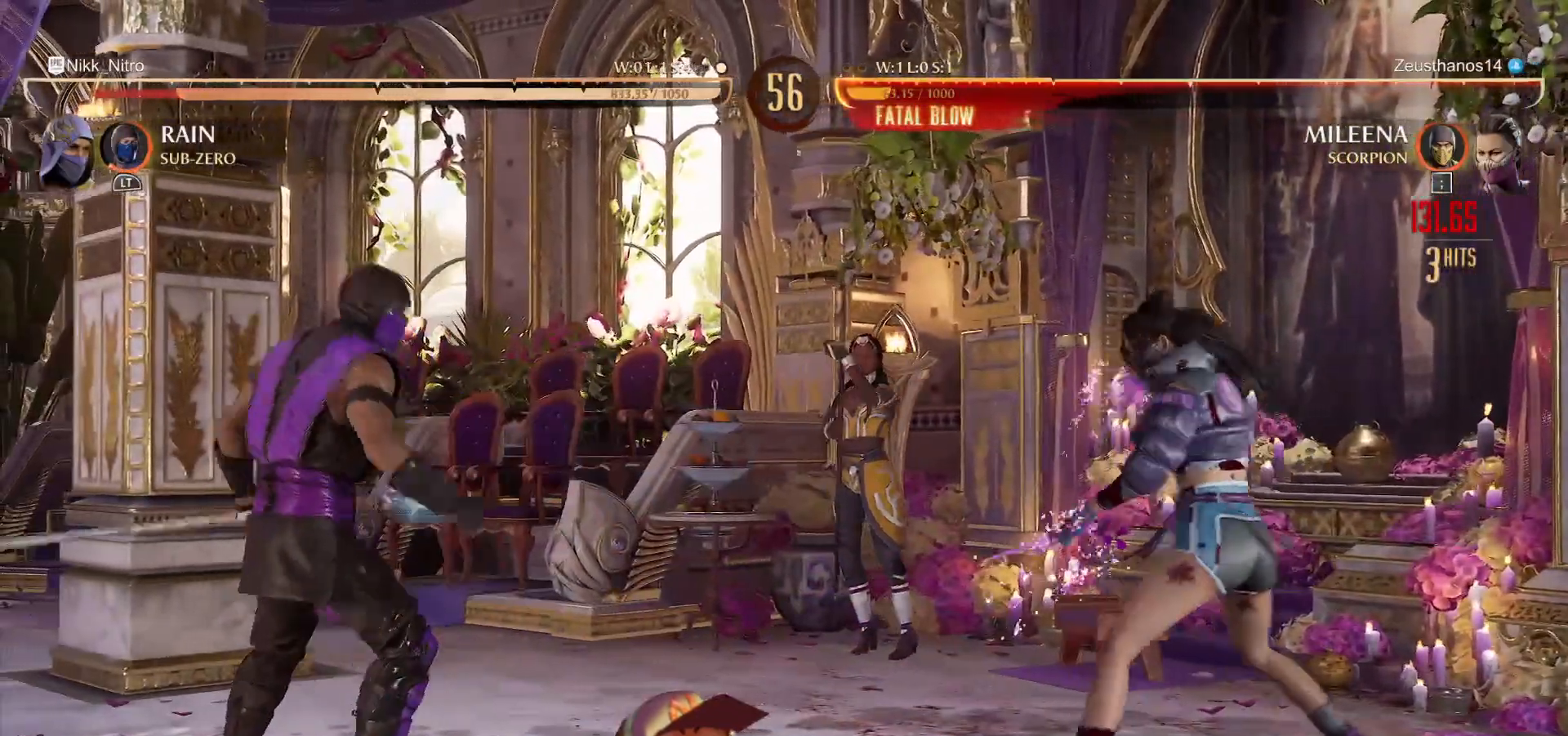
{"buttons": ["DPAD_RIGHT"], "events": [[267, "DPAD_DOWN", "up"], [383, "R1", "up"], [483, "DPAD_RIGHT", "down"]]}
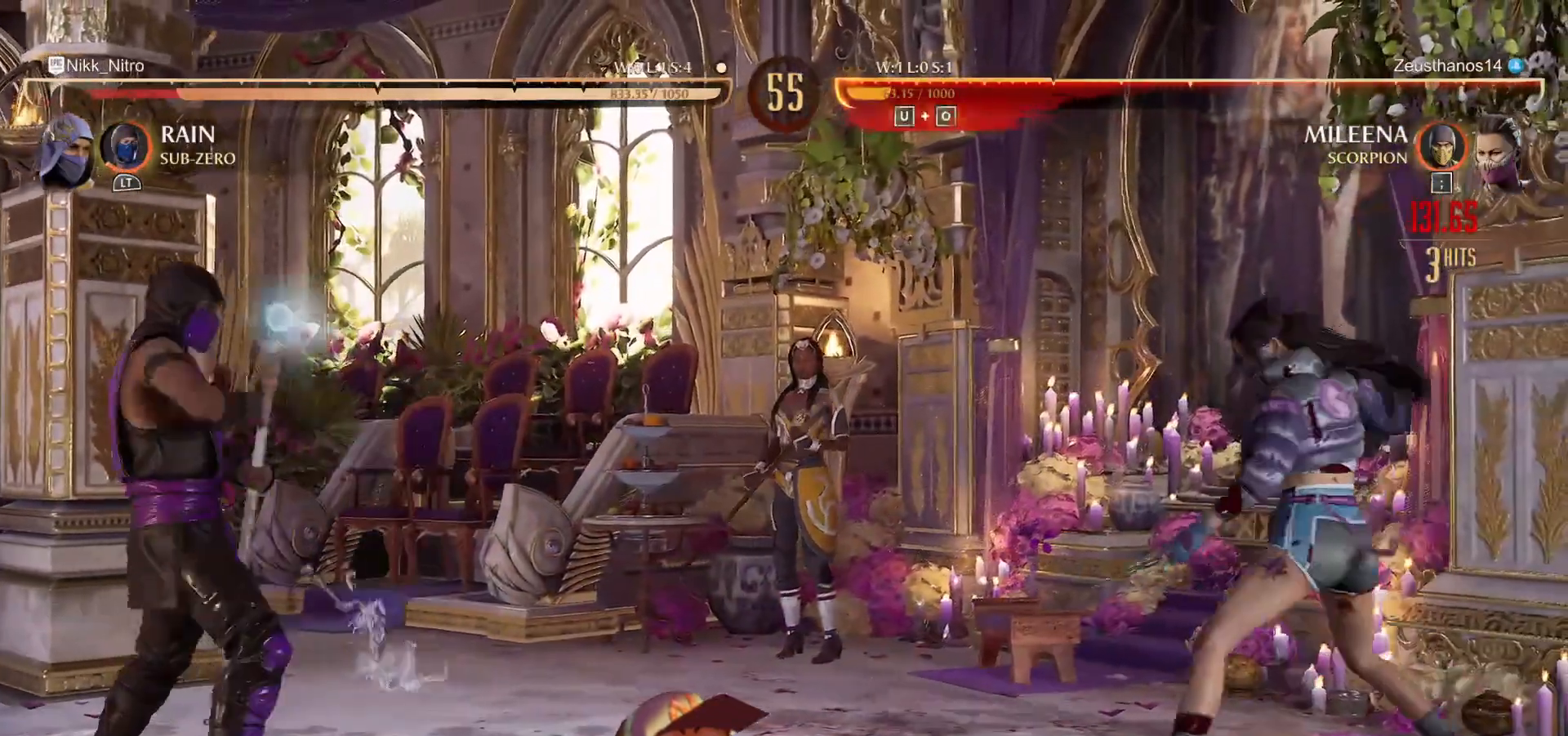
{"buttons": ["R1", "DPAD_DOWN"], "events": [[167, "R1", "down"], [217, "DPAD_DOWN", "down"], [233, "DPAD_RIGHT", "up"]]}
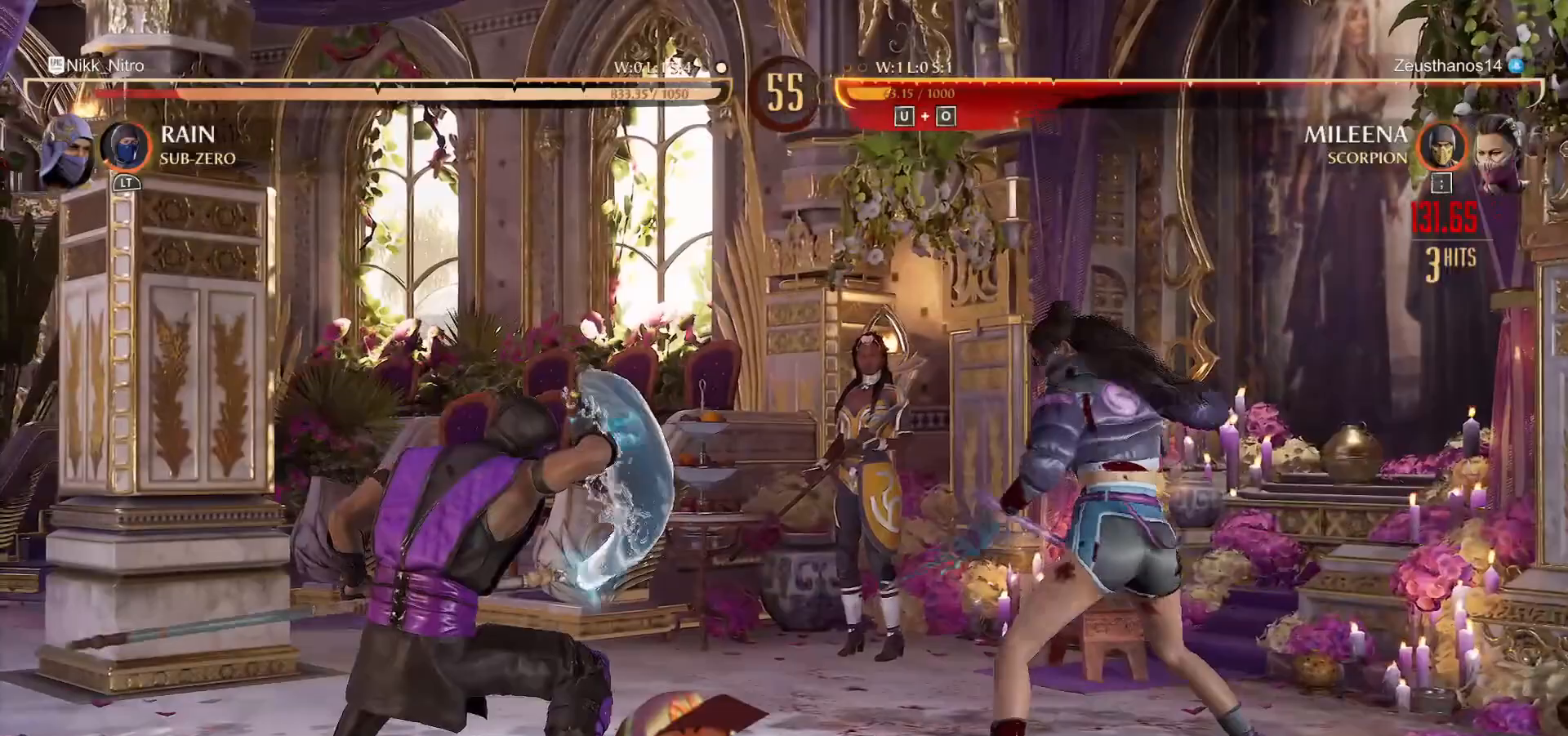
{"buttons": [], "events": [[67, "DPAD_DOWN", "up"], [117, "R1", "up"], [150, "DPAD_RIGHT", "down"], [150, "DPAD_UP", "down"], [283, "DPAD_RIGHT", "up"], [283, "DPAD_UP", "up"]]}
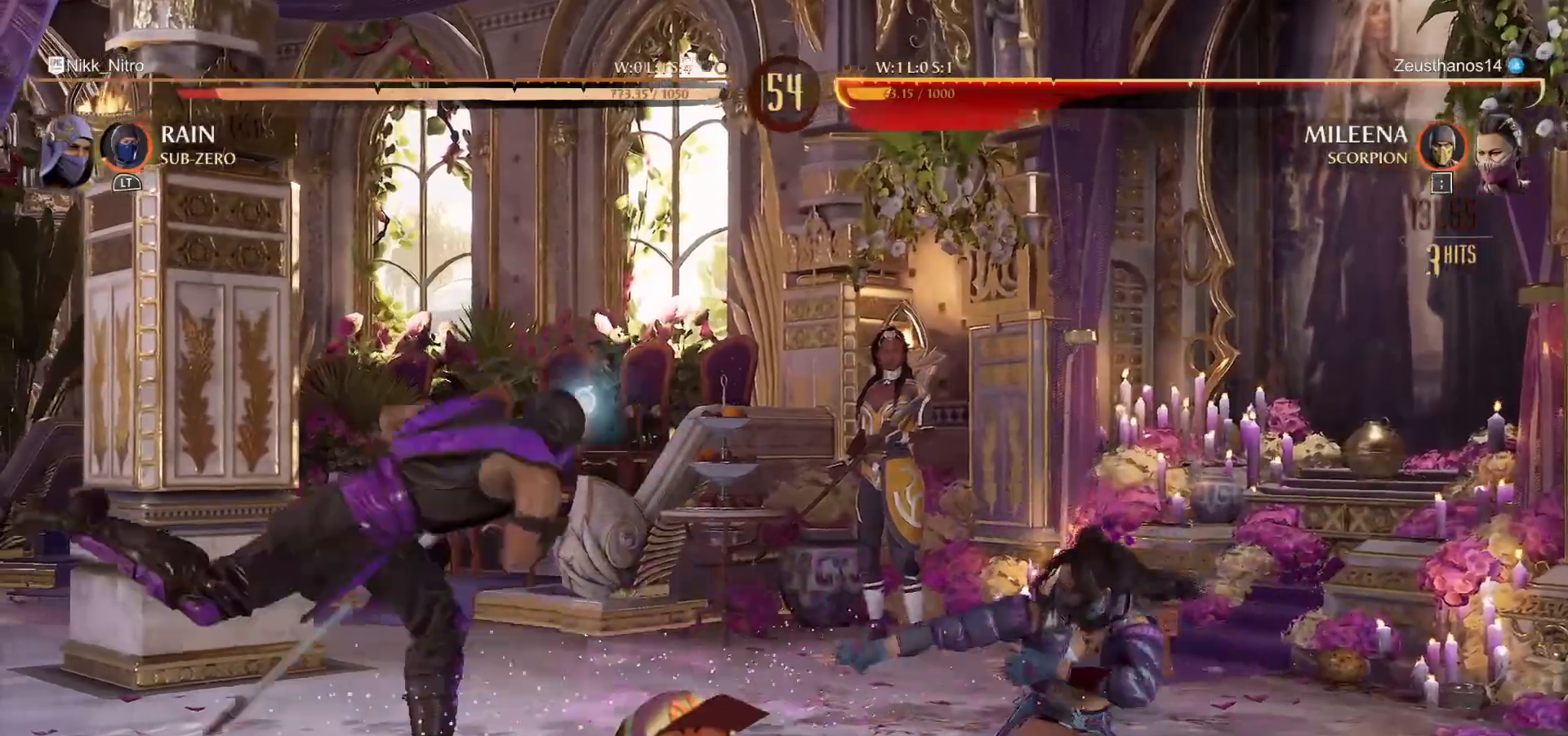
{"buttons": ["DPAD_LEFT"], "events": [[300, "DPAD_LEFT", "down"]]}
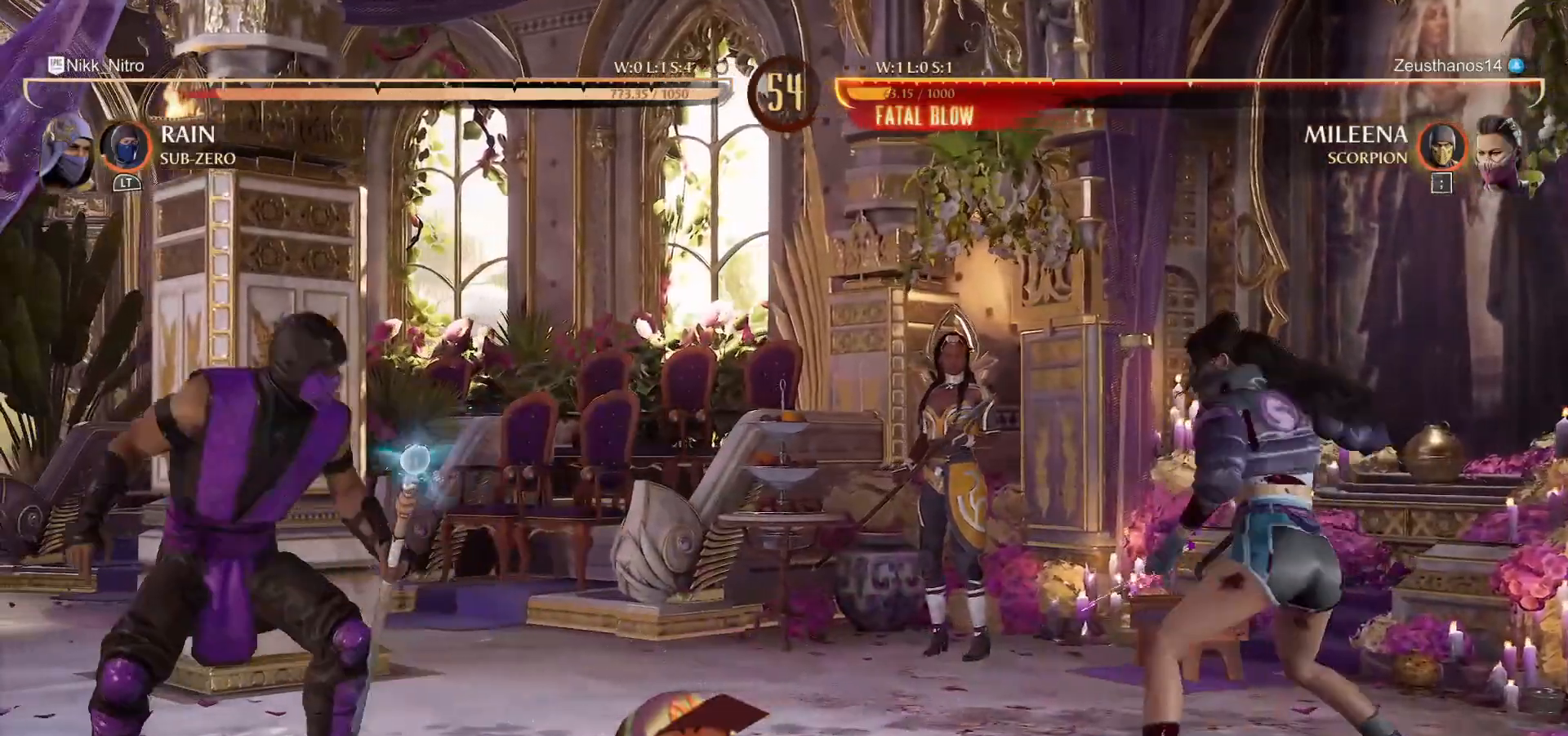
{"buttons": [], "events": [[467, "DPAD_LEFT", "up"]]}
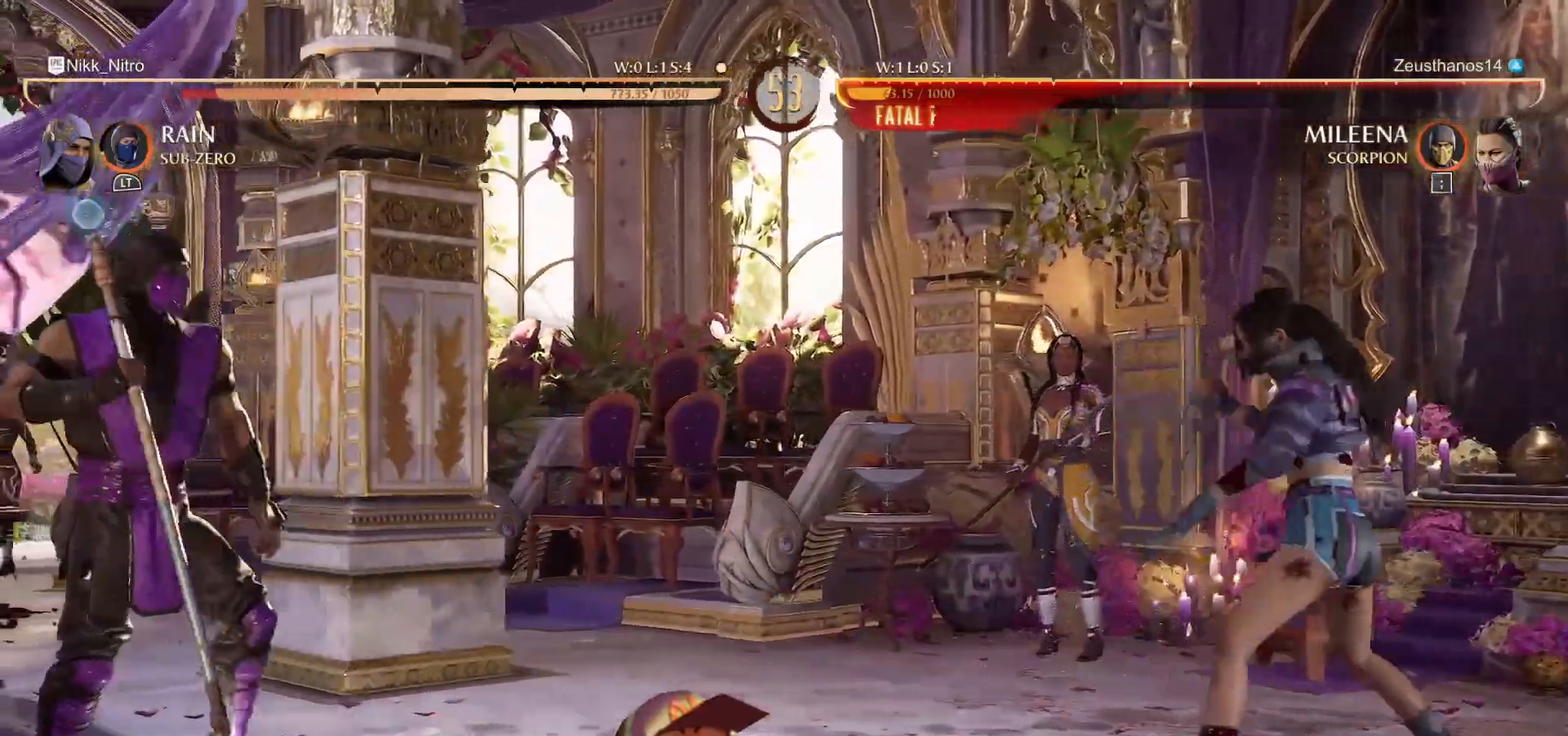
{"buttons": ["R1", "DPAD_DOWN"], "events": [[17, "L2", "down"], [83, "L2", "up"], [233, "DPAD_DOWN", "down"], [267, "R1", "down"]]}
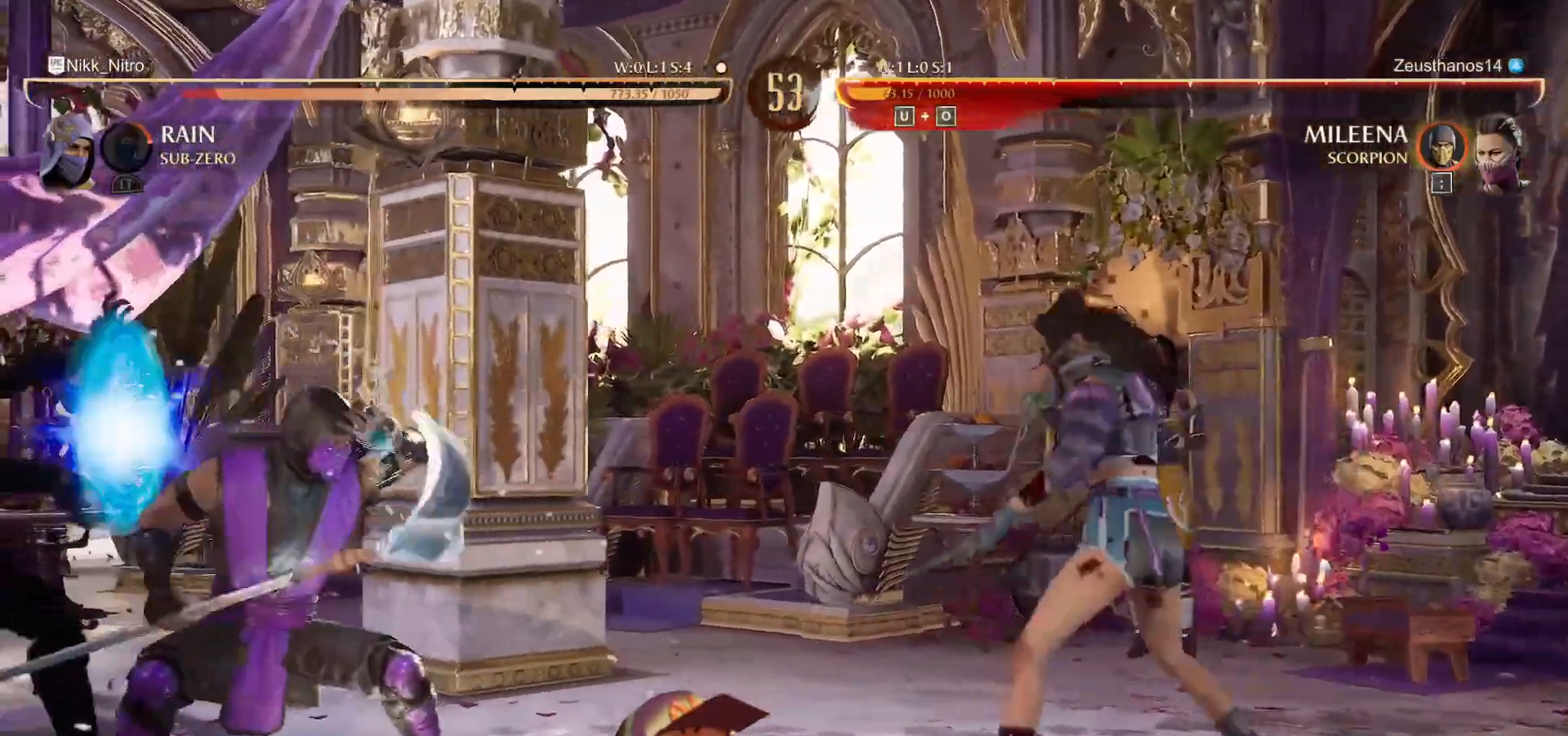
{"buttons": ["DPAD_RIGHT"], "events": [[17, "DPAD_DOWN", "up"], [33, "R1", "up"], [67, "DPAD_LEFT", "down"], [433, "DPAD_LEFT", "up"], [483, "DPAD_RIGHT", "down"]]}
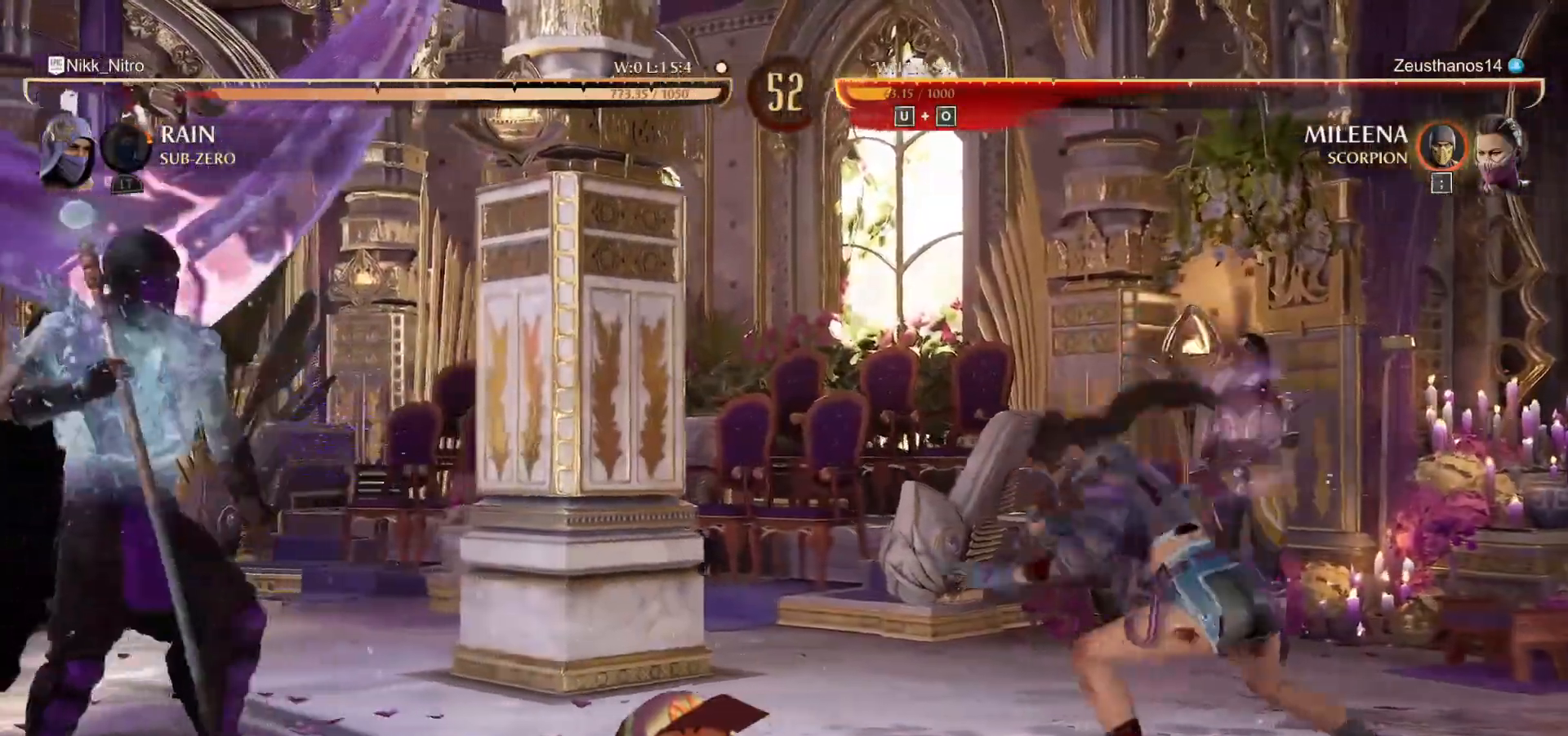
{"buttons": ["R1"], "events": [[83, "DPAD_RIGHT", "up"], [150, "DPAD_RIGHT", "down"], [433, "R1", "down"], [467, "DPAD_RIGHT", "up"]]}
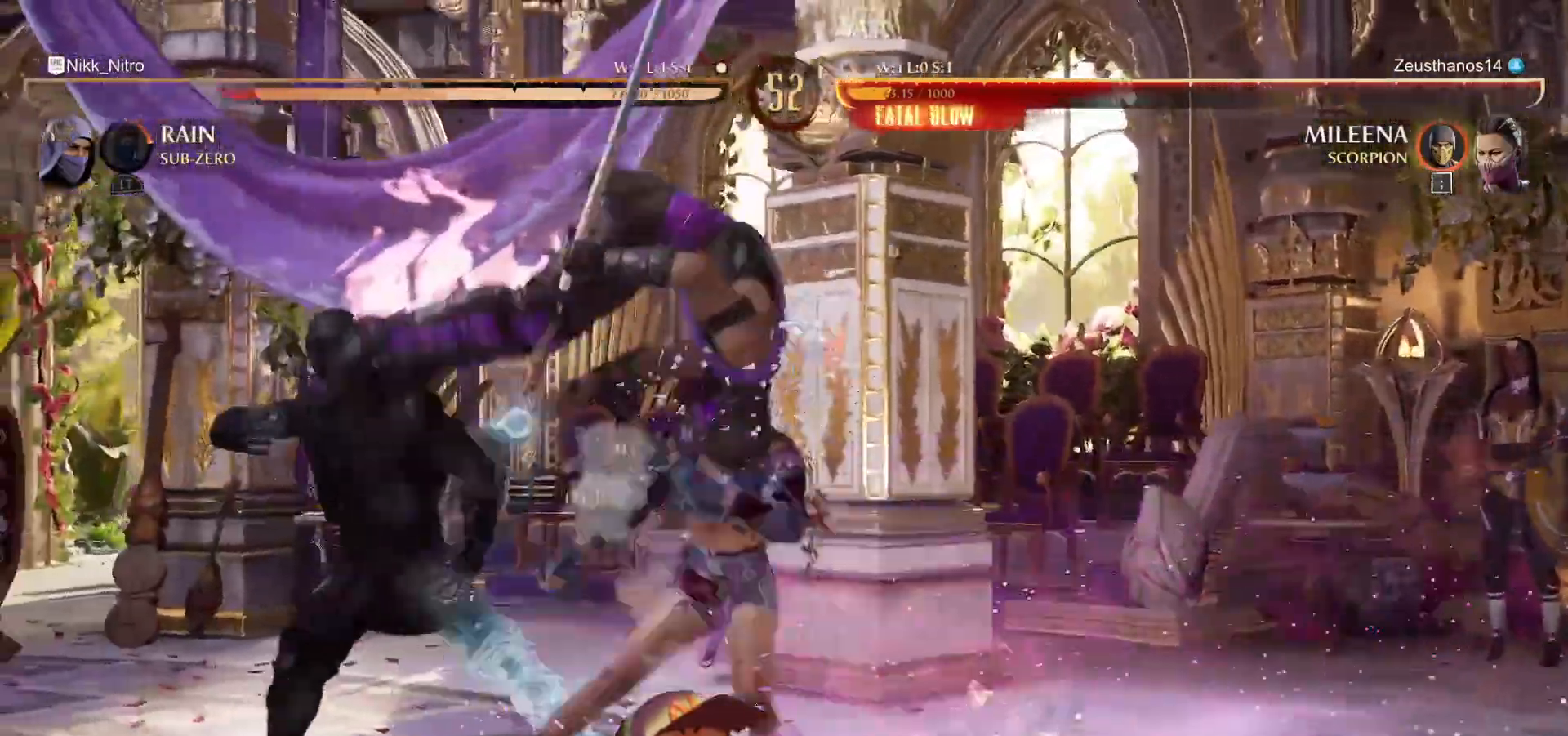
{"buttons": ["R1"], "events": [[250, "R1", "up"], [300, "R1", "down"], [417, "R1", "up"], [467, "R1", "down"]]}
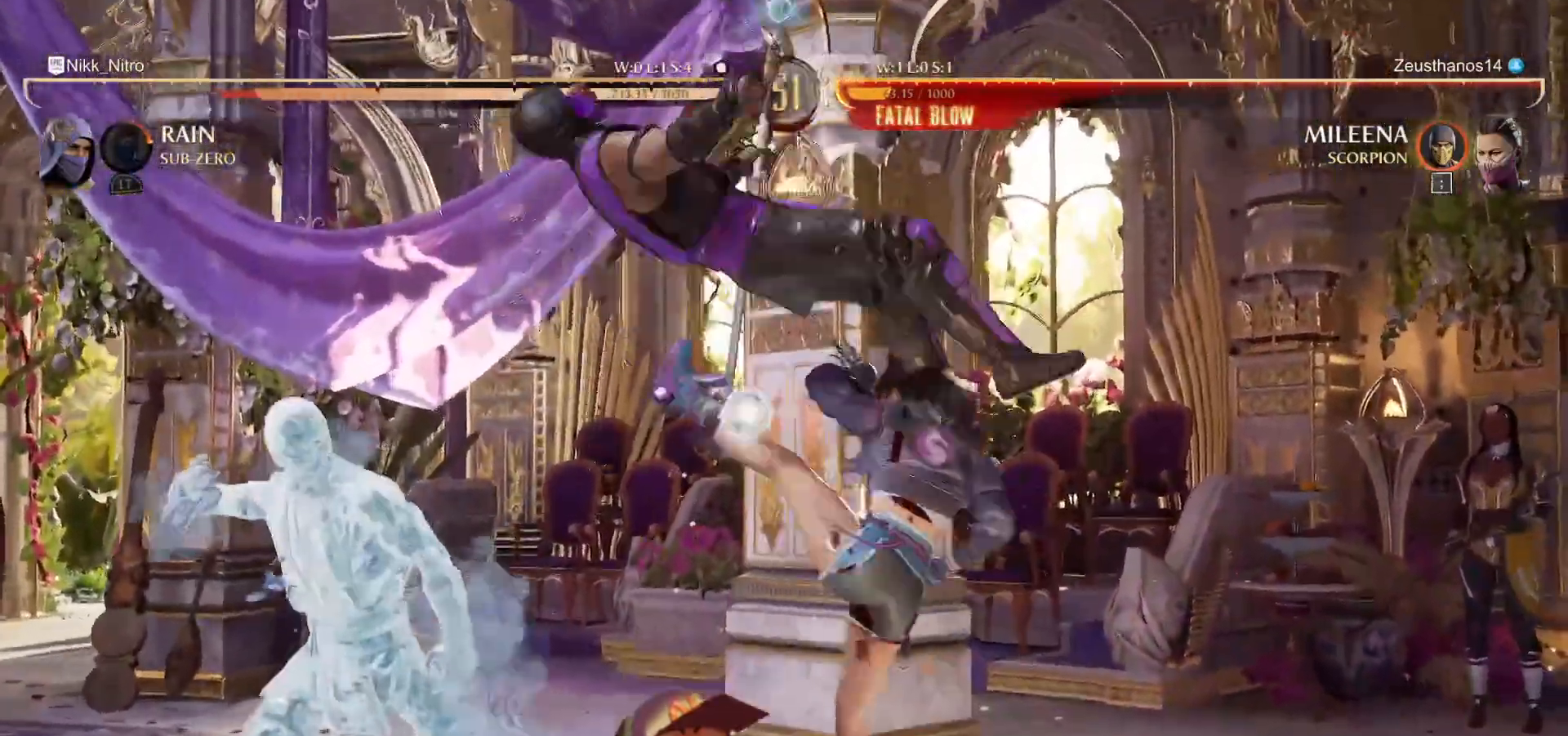
{"buttons": ["L1"], "events": [[67, "R1", "up"], [83, "R1", "down"], [317, "R1", "up"], [417, "L1", "down"]]}
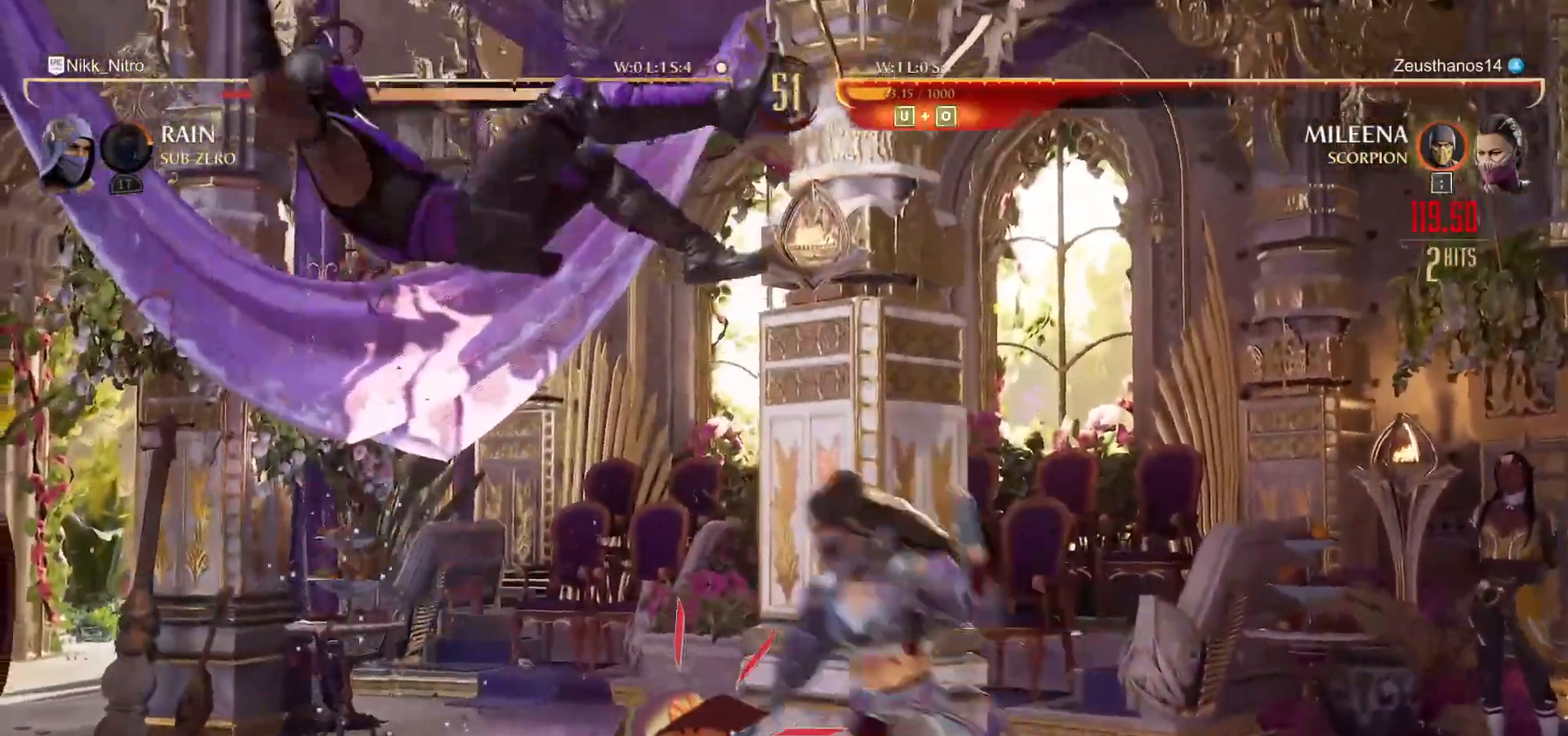
{"buttons": ["L1"], "events": []}
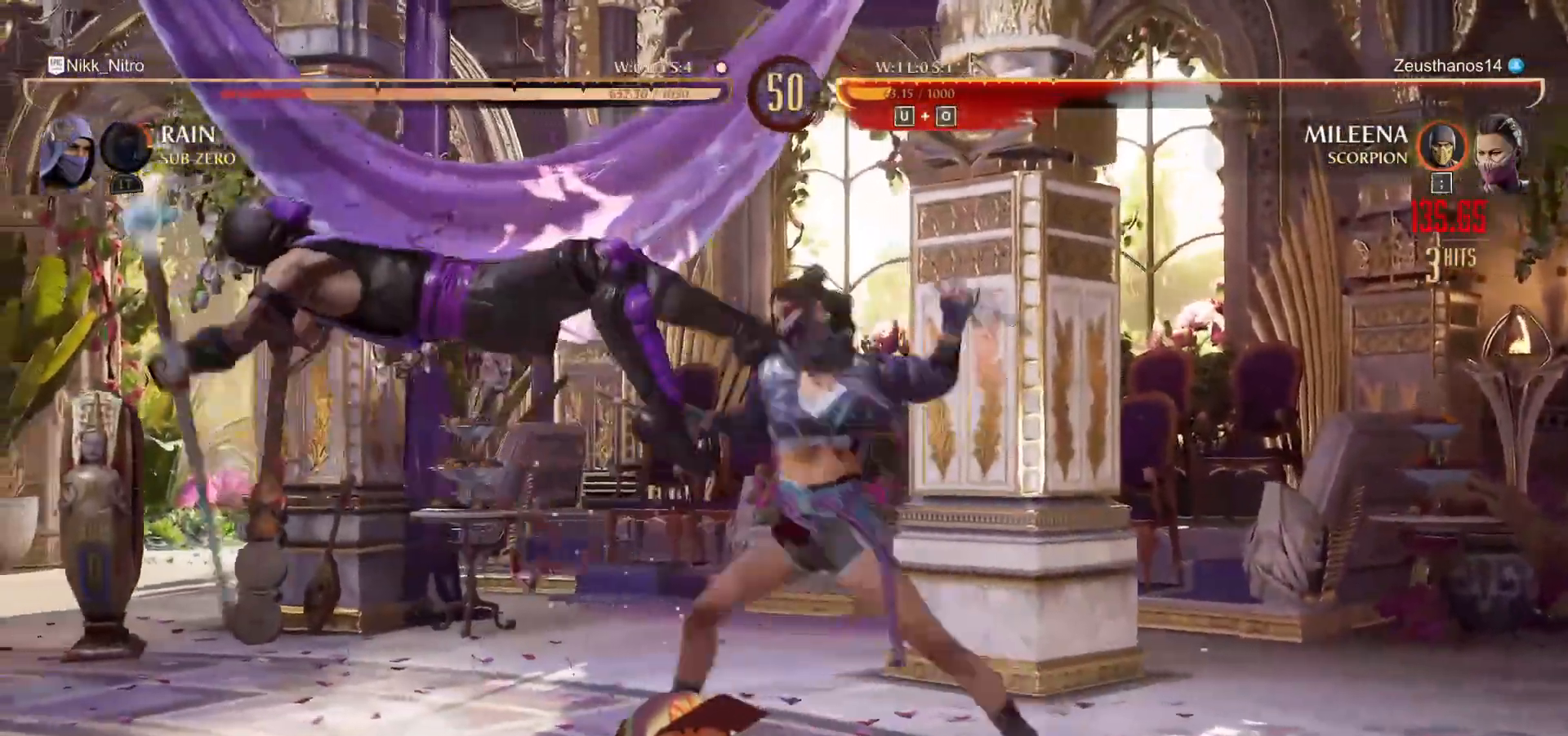
{"buttons": ["L1"], "events": []}
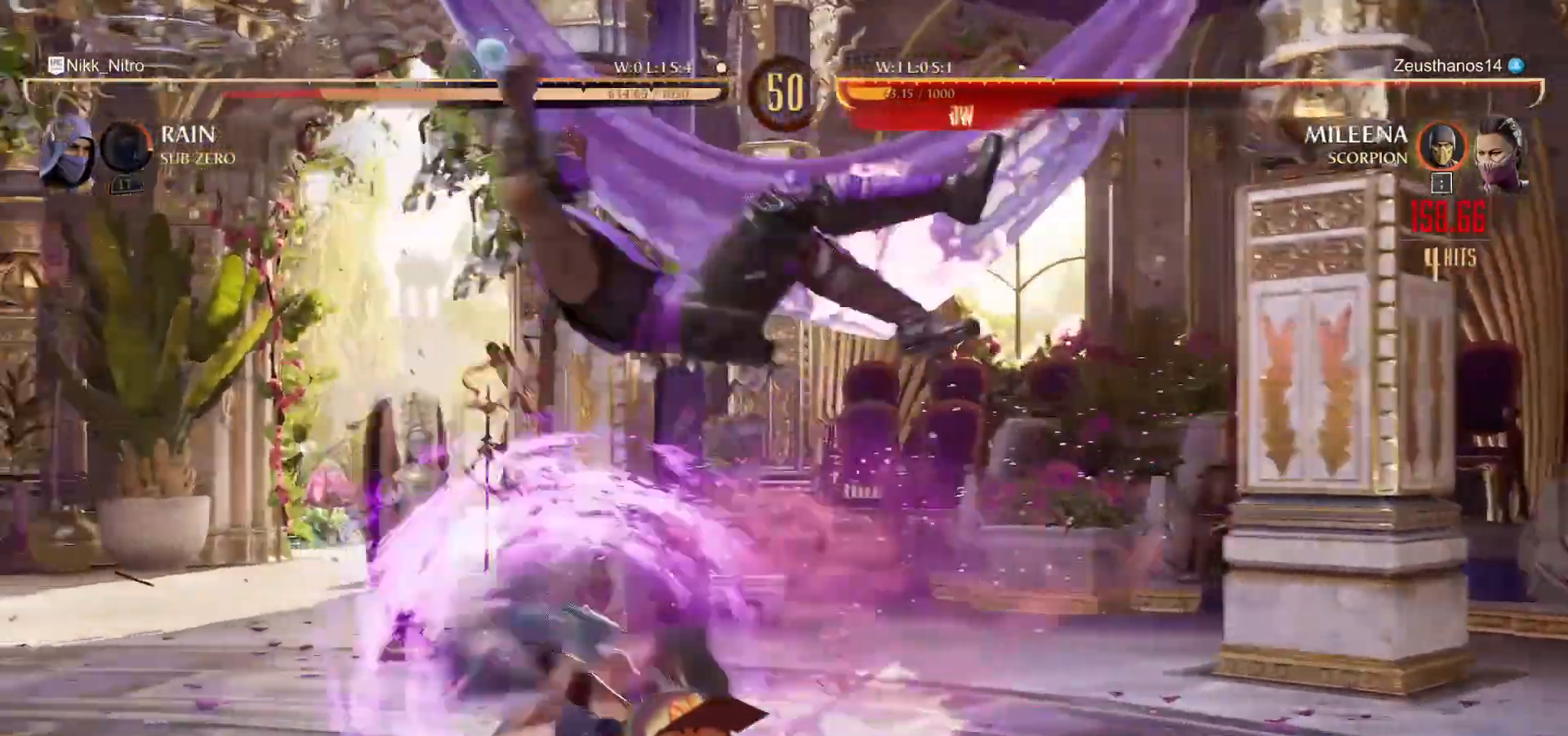
{"buttons": ["L1"], "events": []}
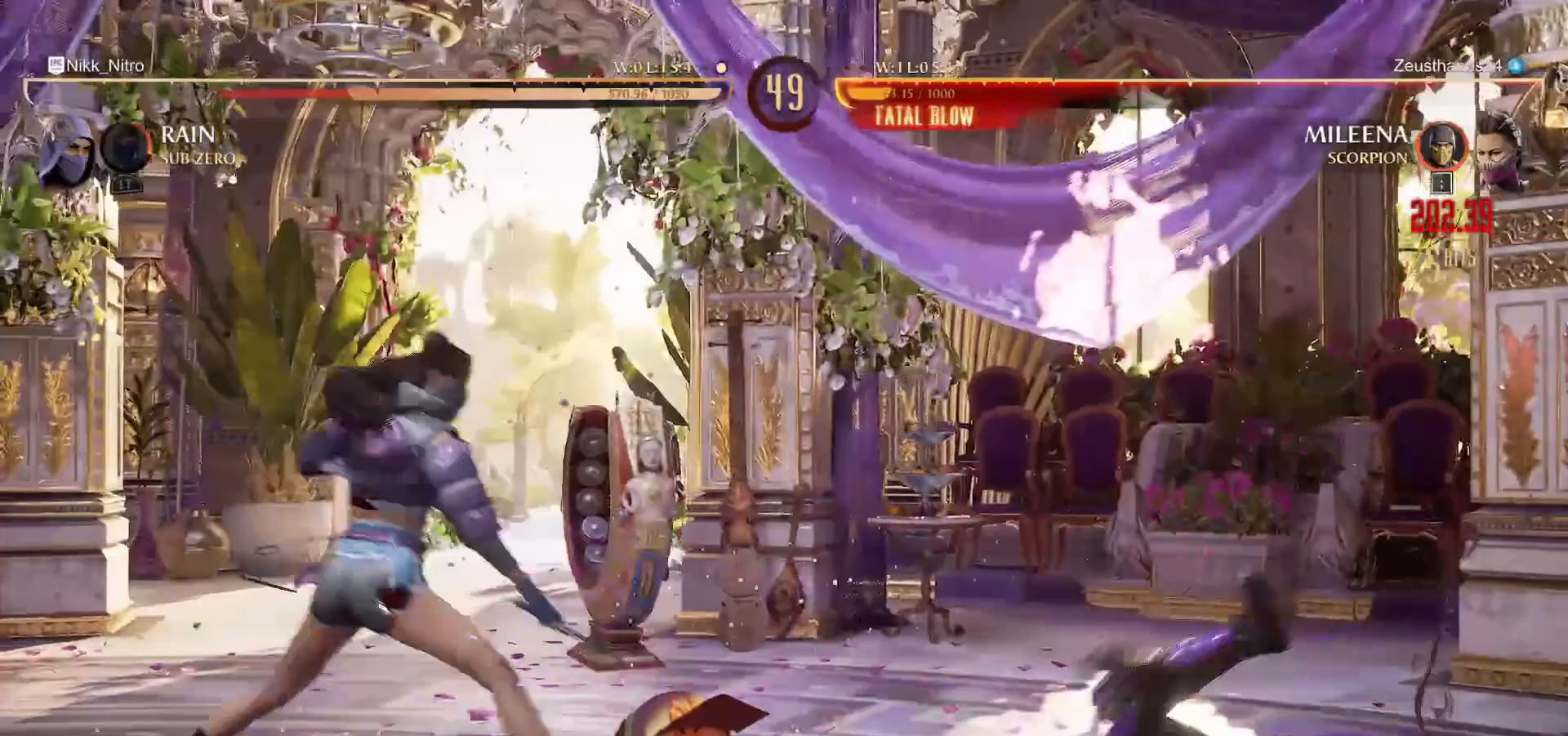
{"buttons": ["L1"], "events": []}